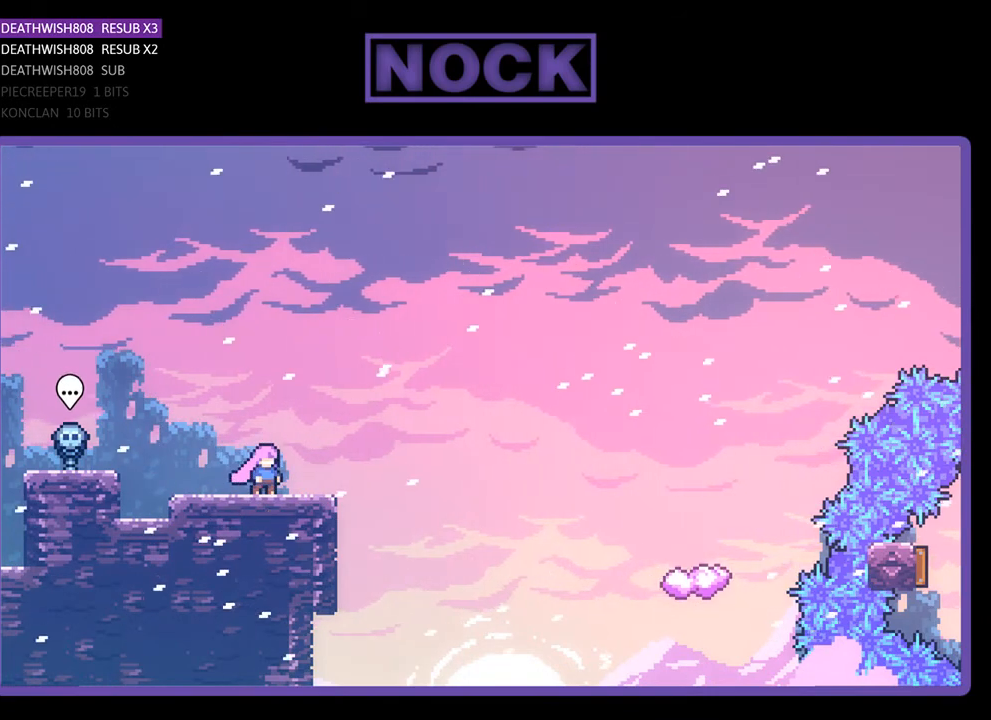
Gameplay with a controller (PlayStation layout); each line is a JSON object with the inputs held at the frame after it. "events" lists button and stick changes between this image and that frame as [ms after this image, input, new state], when the widget could be followed in between. Not read: left_stick.
{"buttons": ["CROSS", "R2", "DPAD_RIGHT"], "right_stick": "center", "events": [[67, "R2", "down"], [133, "DPAD_RIGHT", "down"], [433, "CROSS", "down"]]}
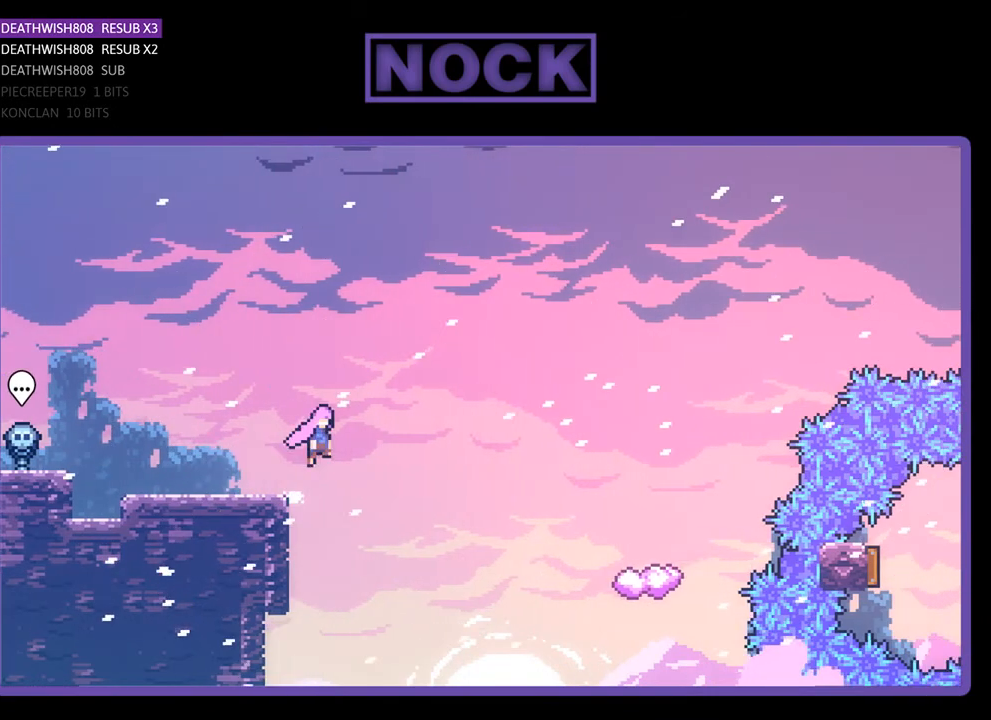
{"buttons": ["CIRCLE", "R2", "DPAD_UP", "DPAD_RIGHT"], "right_stick": "center", "events": [[67, "CROSS", "up"], [267, "DPAD_UP", "down"], [433, "CIRCLE", "down"]]}
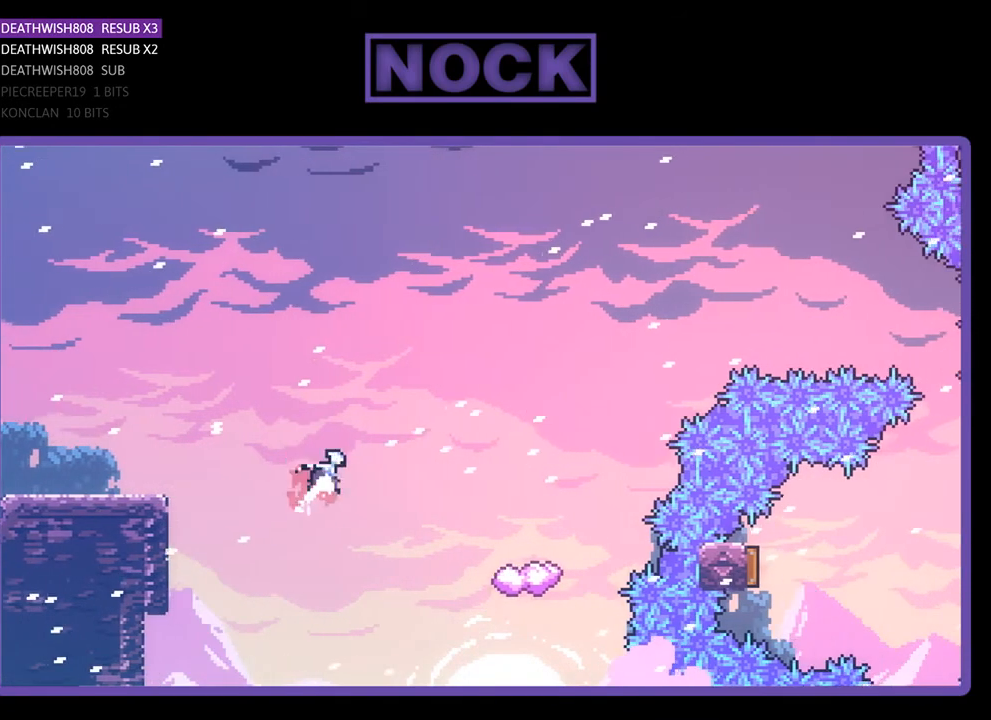
{"buttons": ["R2", "DPAD_RIGHT"], "right_stick": "center", "events": [[200, "CIRCLE", "up"], [333, "DPAD_UP", "up"]]}
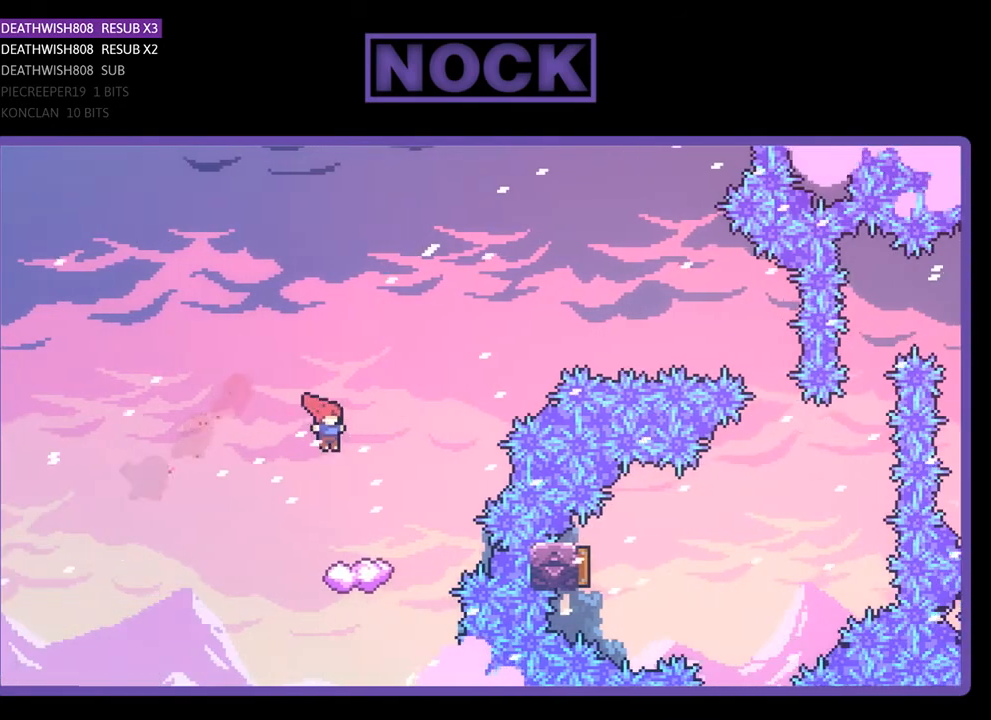
{"buttons": ["R2", "DPAD_RIGHT"], "right_stick": "center", "events": [[67, "DPAD_RIGHT", "up"], [400, "DPAD_RIGHT", "down"]]}
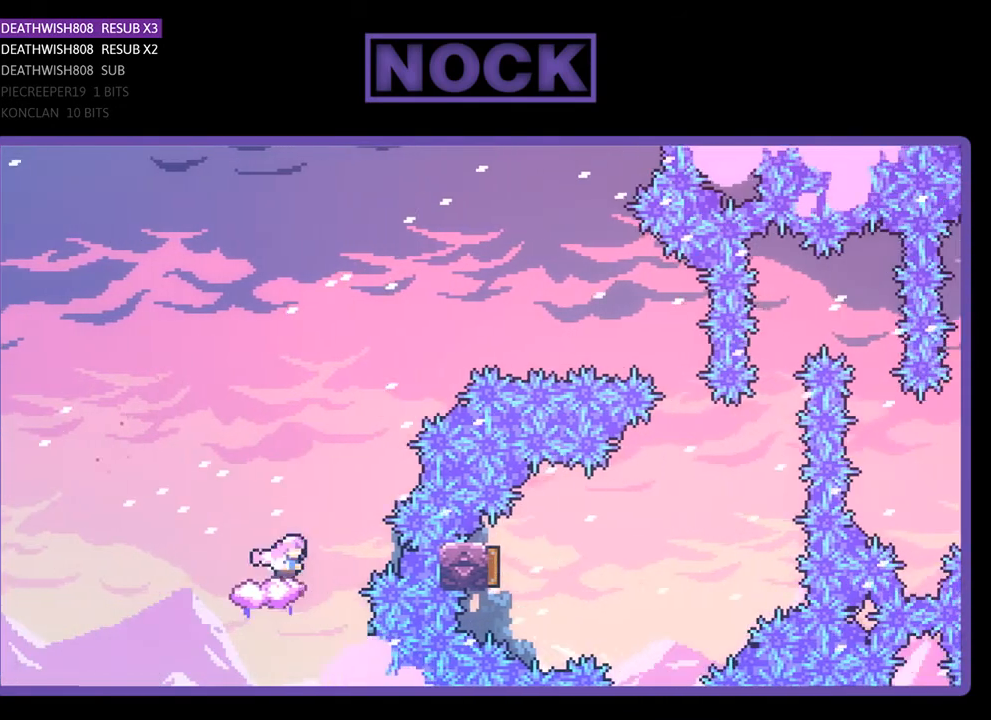
{"buttons": ["R2", "DPAD_UP", "DPAD_RIGHT"], "right_stick": "center", "events": [[100, "CROSS", "down"], [500, "CROSS", "up"], [500, "DPAD_UP", "down"]]}
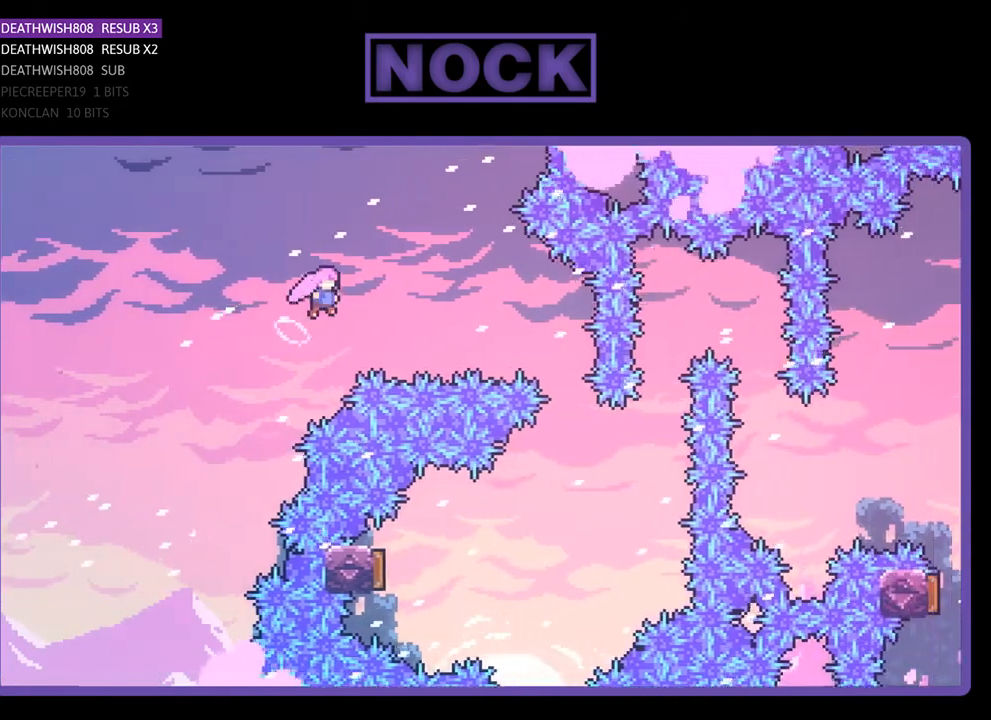
{"buttons": ["R2", "DPAD_RIGHT"], "right_stick": "center", "events": [[67, "CIRCLE", "down"], [167, "DPAD_UP", "up"], [267, "CIRCLE", "up"]]}
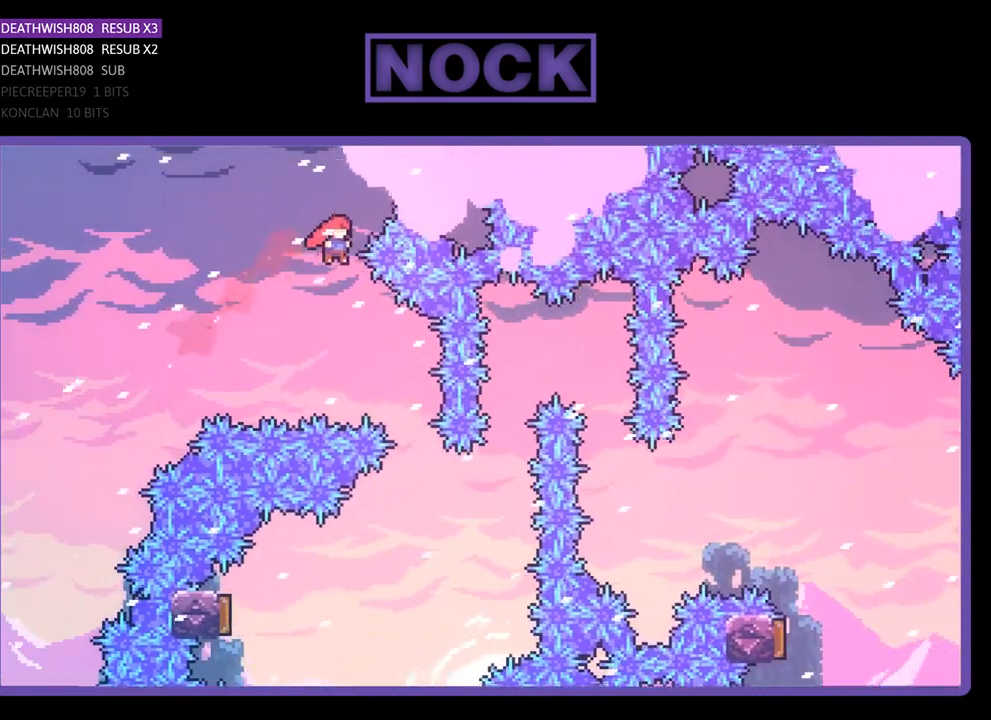
{"buttons": [], "right_stick": "center", "events": [[400, "DPAD_RIGHT", "up"], [433, "R2", "up"]]}
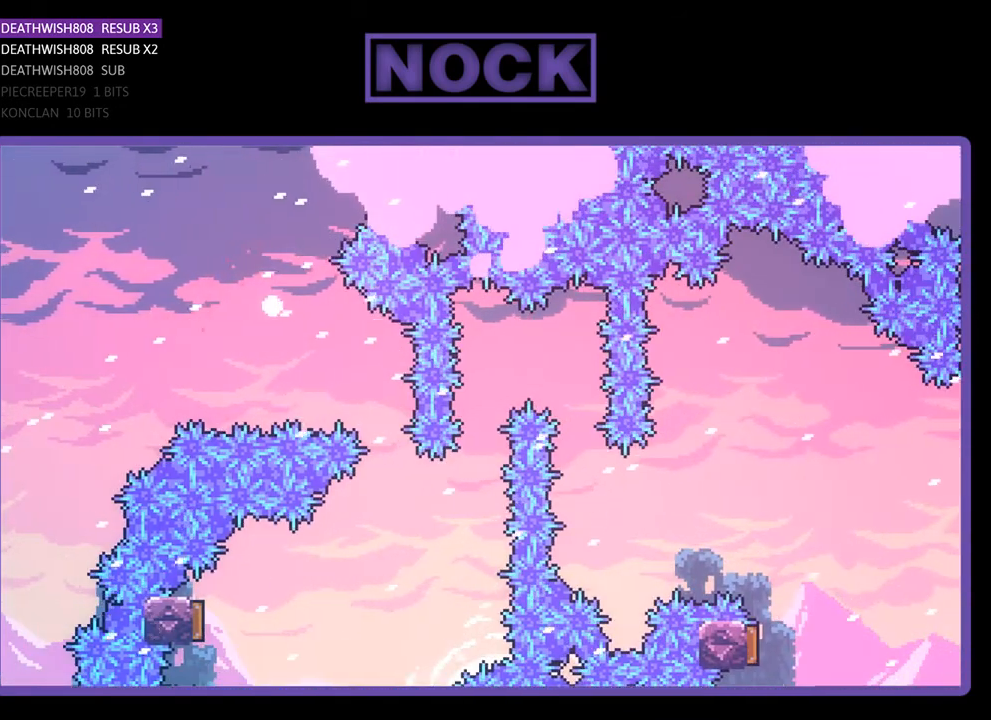
{"buttons": [], "right_stick": "center", "events": []}
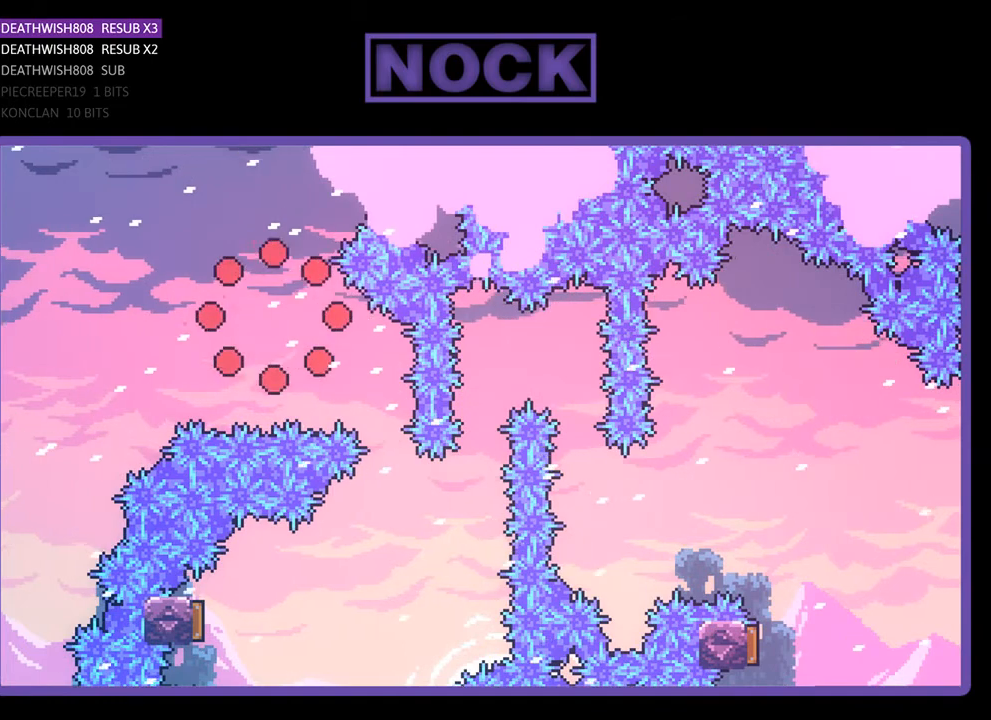
{"buttons": [], "right_stick": "center", "events": []}
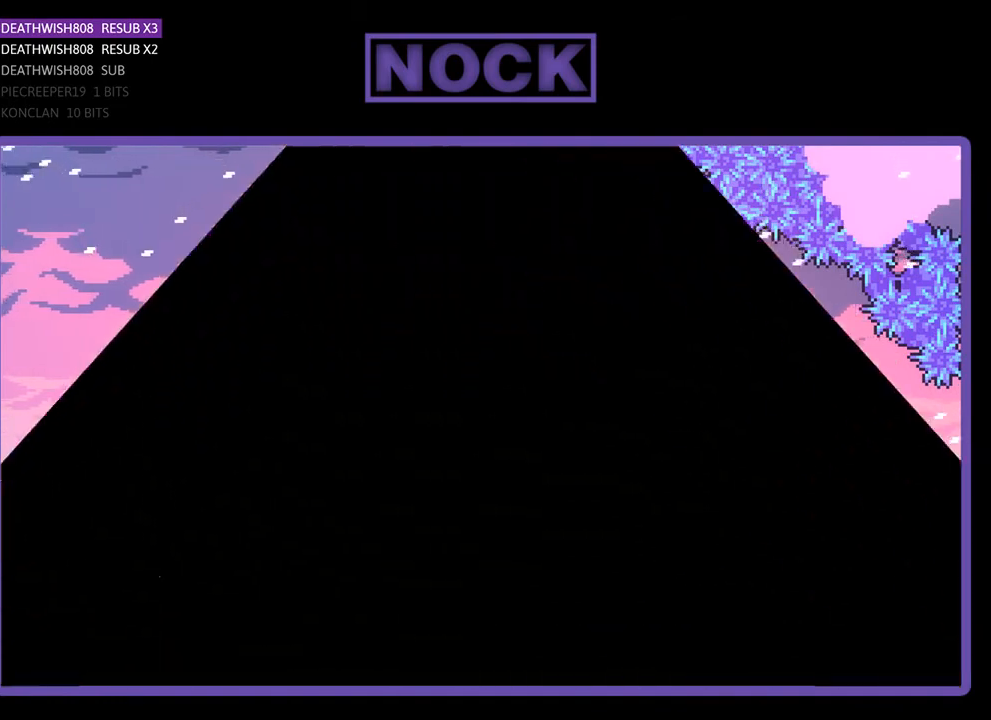
{"buttons": ["R2", "DPAD_RIGHT"], "right_stick": "center", "events": [[33, "R2", "down"], [233, "DPAD_RIGHT", "down"]]}
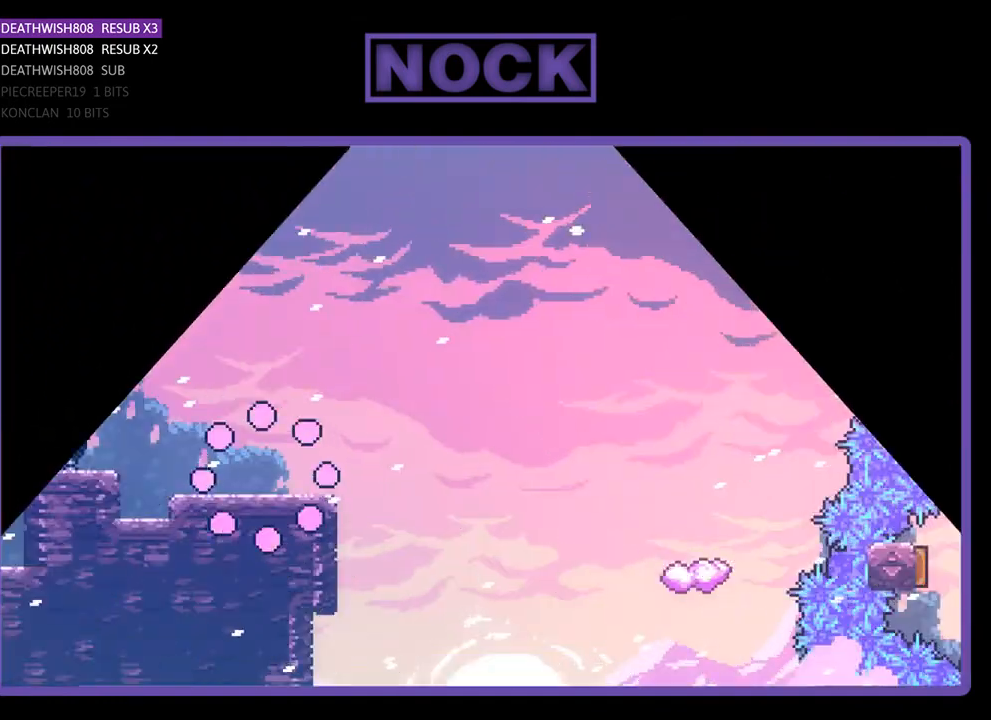
{"buttons": ["CROSS", "R2", "DPAD_UP", "DPAD_RIGHT"], "right_stick": "center", "events": [[233, "DPAD_UP", "down"], [400, "CROSS", "down"]]}
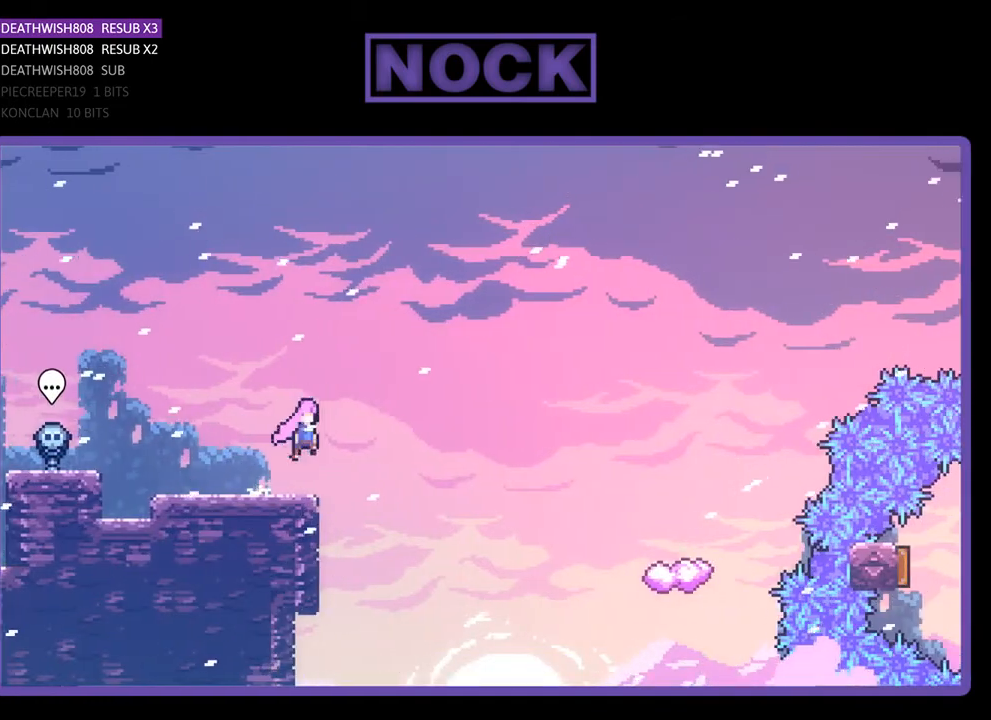
{"buttons": ["R2", "DPAD_UP", "DPAD_RIGHT"], "right_stick": "center", "events": [[67, "CROSS", "up"]]}
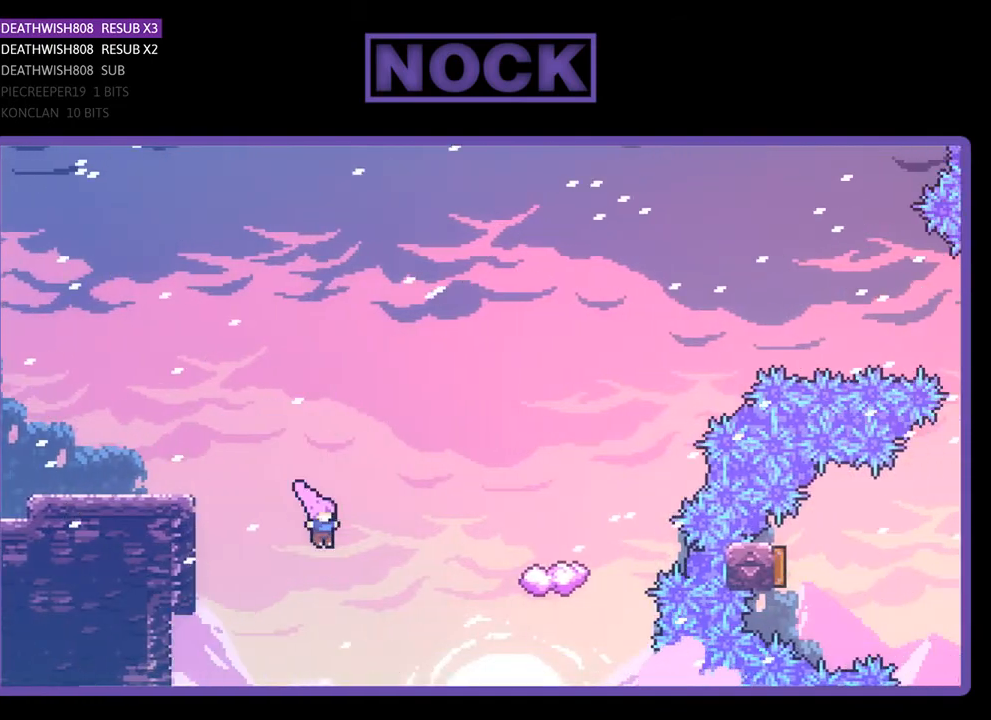
{"buttons": ["CIRCLE", "R2", "DPAD_RIGHT"], "right_stick": "center", "events": [[67, "CIRCLE", "down"], [500, "DPAD_UP", "up"]]}
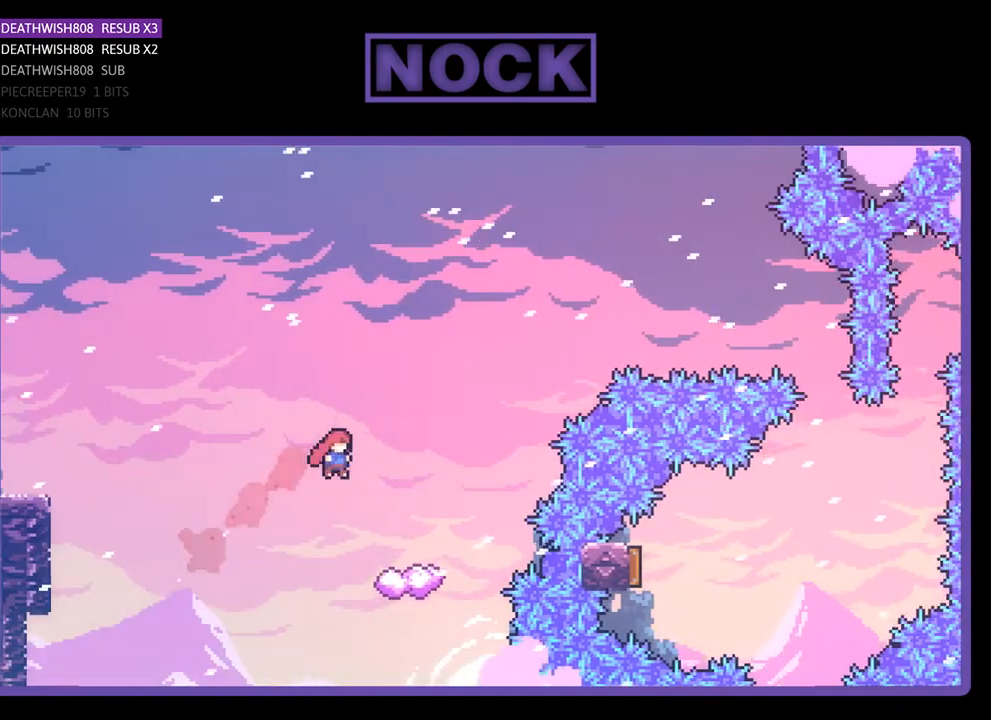
{"buttons": ["R2", "DPAD_RIGHT"], "right_stick": "center", "events": [[300, "CIRCLE", "up"], [333, "DPAD_RIGHT", "up"], [500, "DPAD_RIGHT", "down"]]}
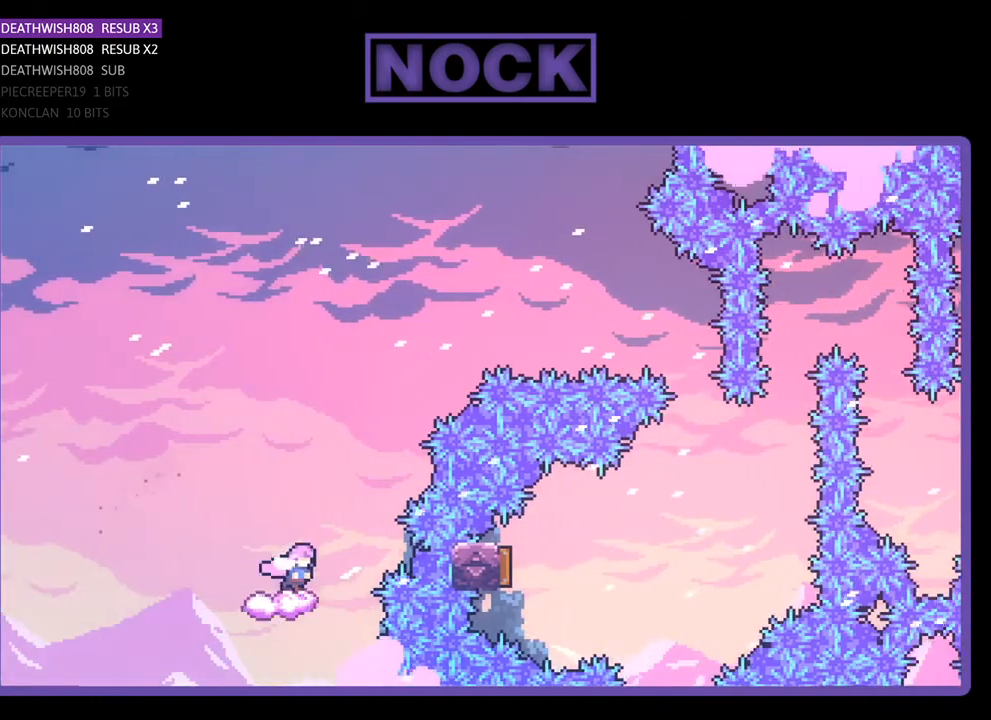
{"buttons": ["R2", "DPAD_RIGHT"], "right_stick": "center", "events": [[100, "CROSS", "down"], [500, "CROSS", "up"]]}
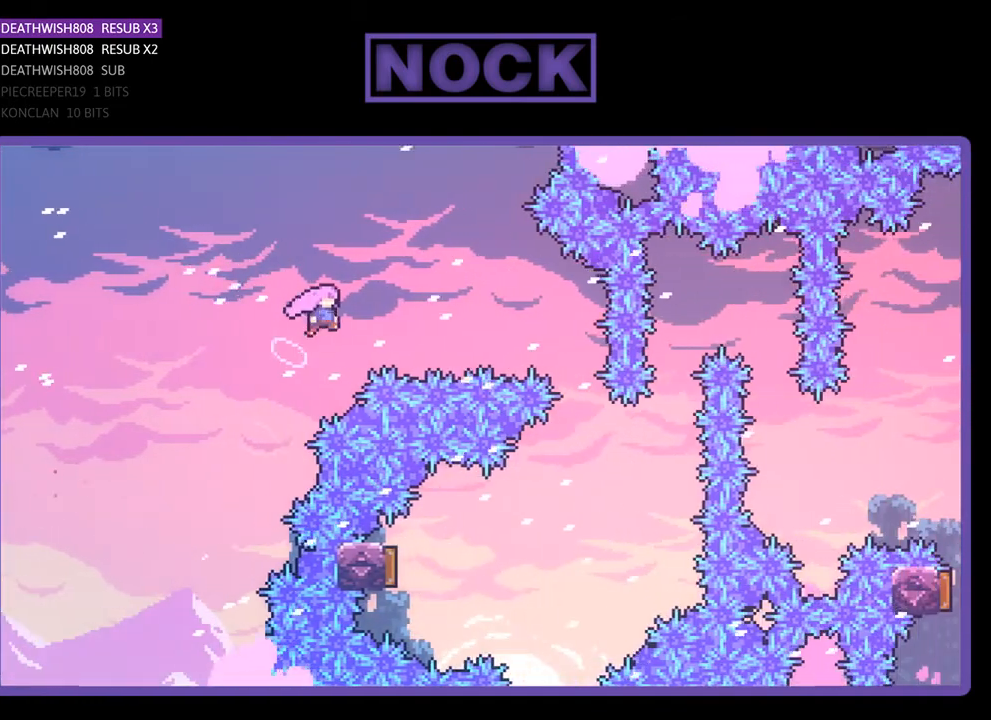
{"buttons": ["CIRCLE", "R2", "DPAD_RIGHT"], "right_stick": "center", "events": [[100, "CIRCLE", "down"]]}
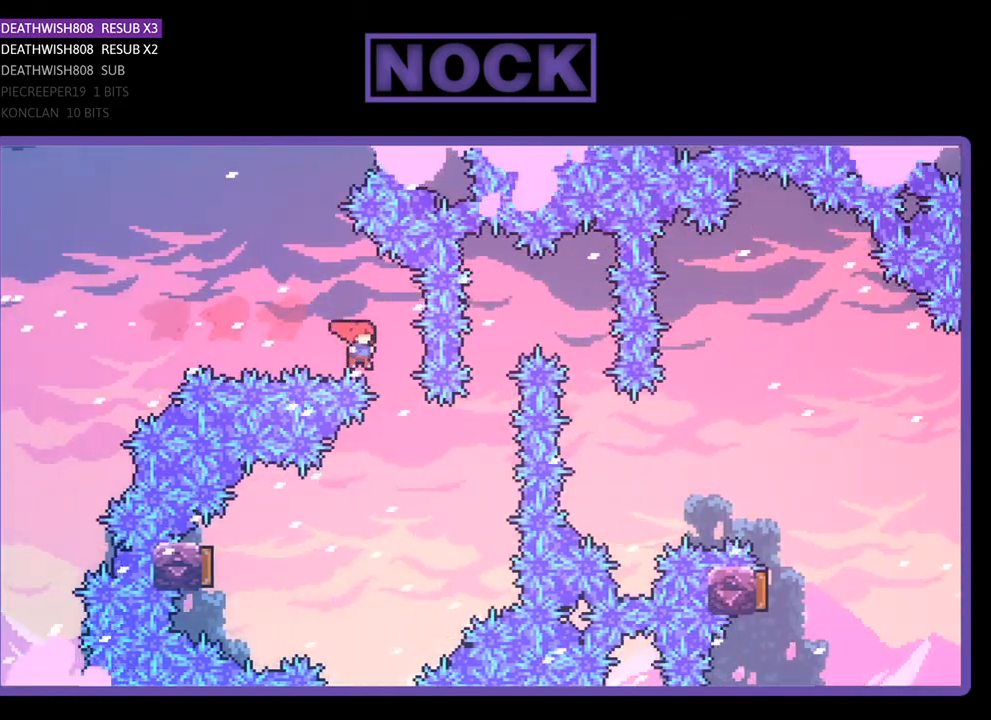
{"buttons": [], "right_stick": "center", "events": [[33, "CIRCLE", "up"], [67, "DPAD_RIGHT", "up"], [167, "DPAD_LEFT", "down"], [400, "DPAD_LEFT", "up"], [433, "R2", "up"]]}
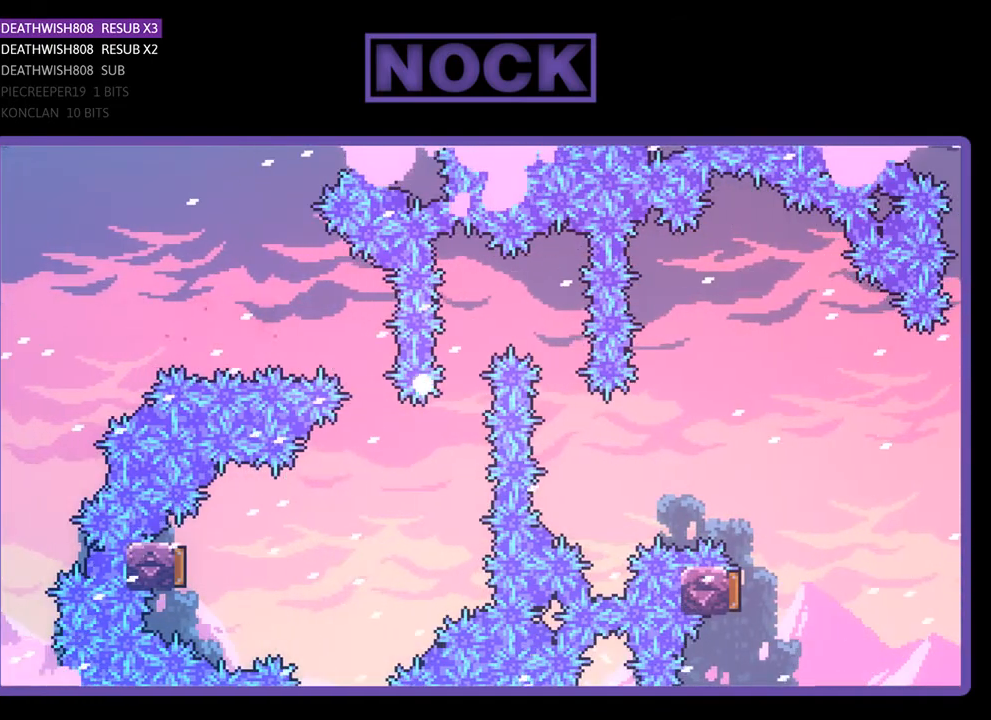
{"buttons": [], "right_stick": "center", "events": []}
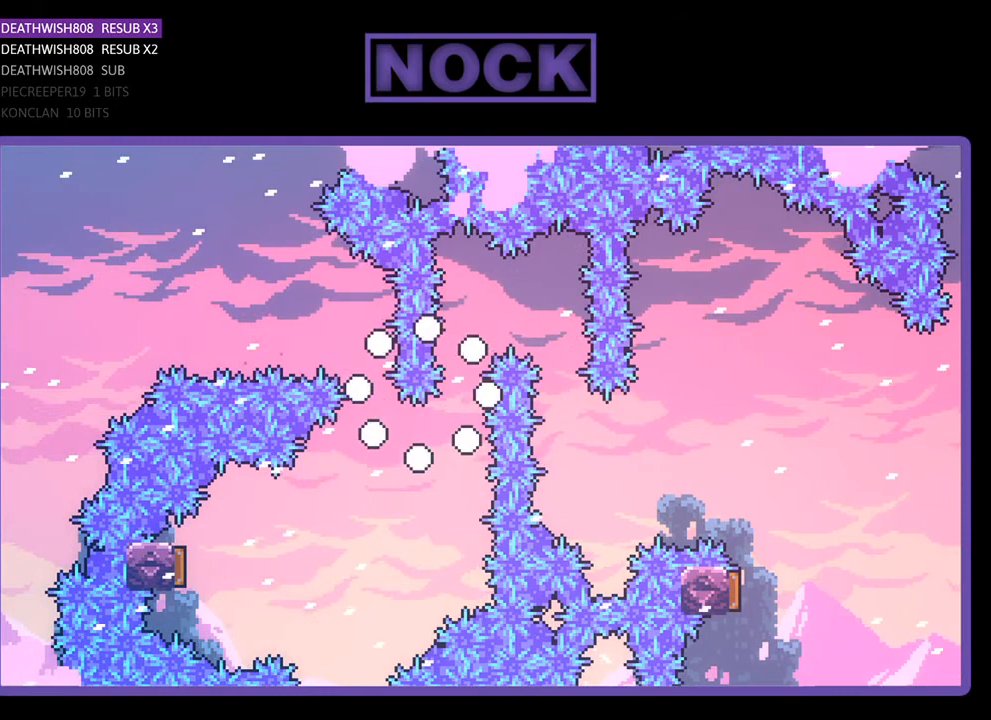
{"buttons": ["R2"], "right_stick": "center", "events": [[400, "R2", "down"]]}
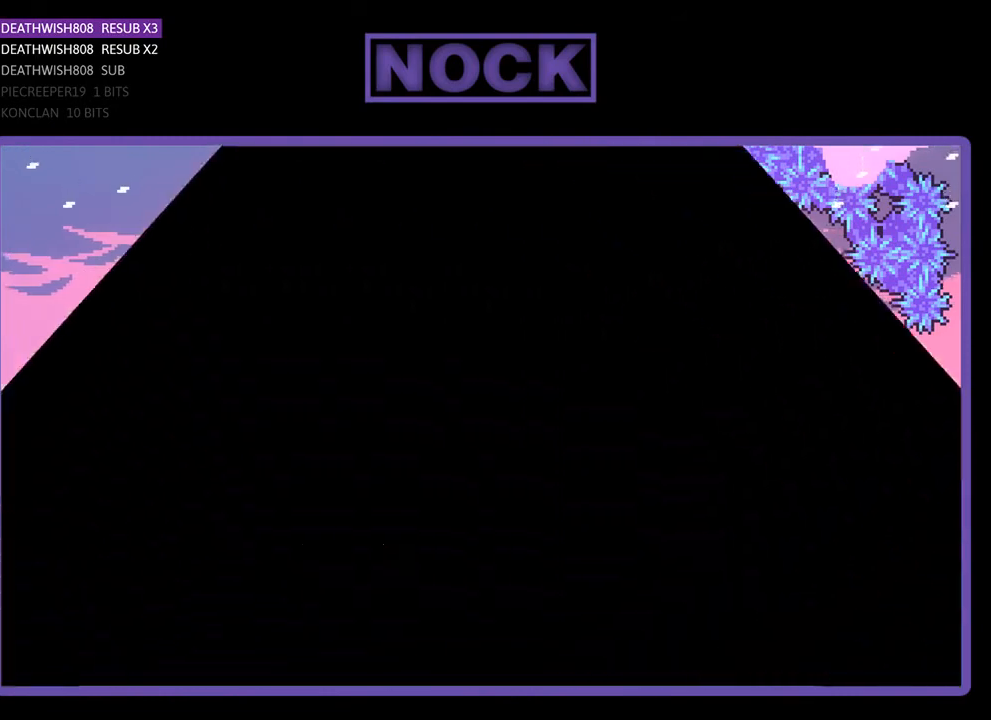
{"buttons": ["R2", "DPAD_RIGHT"], "right_stick": "center", "events": [[167, "DPAD_RIGHT", "down"]]}
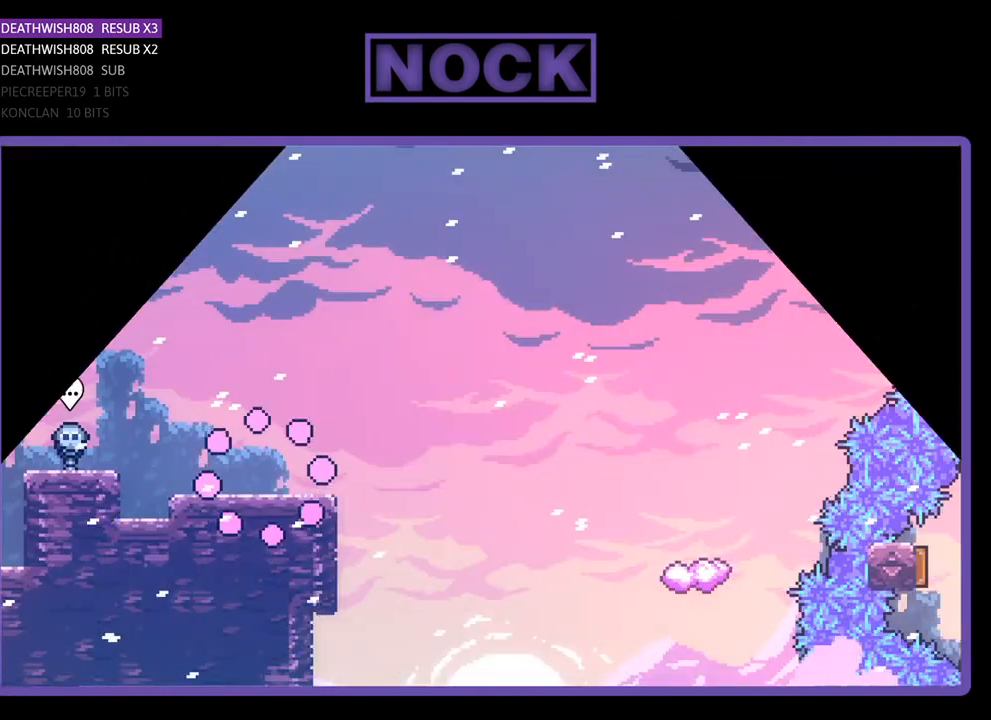
{"buttons": ["R2", "DPAD_RIGHT"], "right_stick": "center", "events": []}
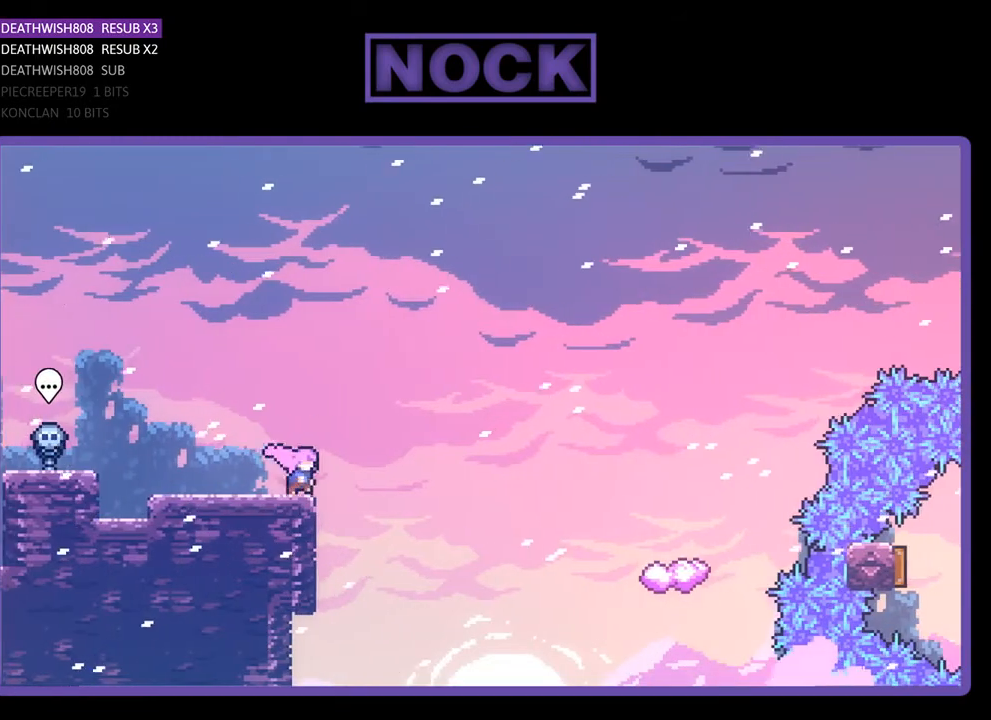
{"buttons": ["R2", "DPAD_UP", "DPAD_RIGHT"], "right_stick": "center", "events": [[67, "CROSS", "down"], [233, "CROSS", "up"], [333, "DPAD_UP", "down"]]}
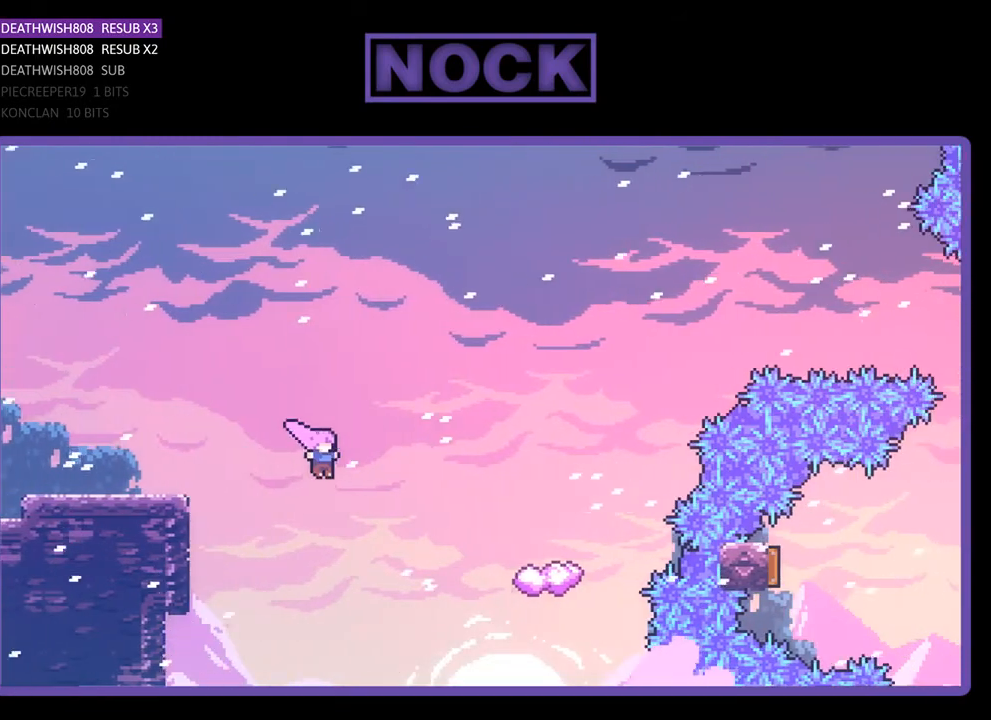
{"buttons": ["R2", "DPAD_RIGHT"], "right_stick": "center", "events": [[100, "CIRCLE", "down"], [300, "DPAD_UP", "up"], [467, "CIRCLE", "up"]]}
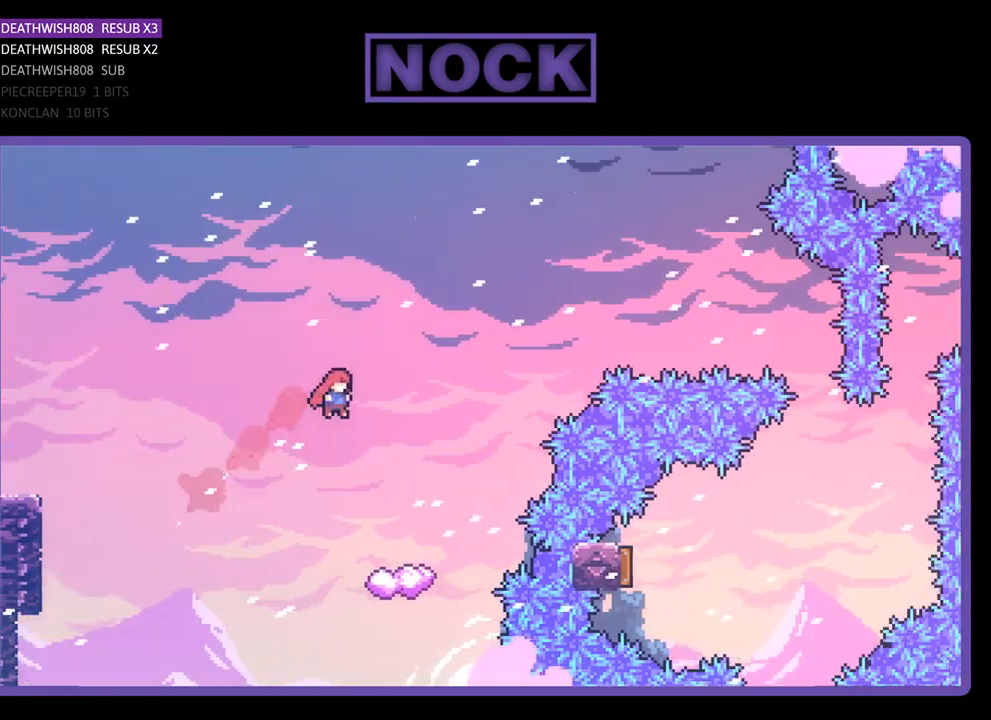
{"buttons": ["R2"], "right_stick": "center", "events": [[233, "DPAD_RIGHT", "up"]]}
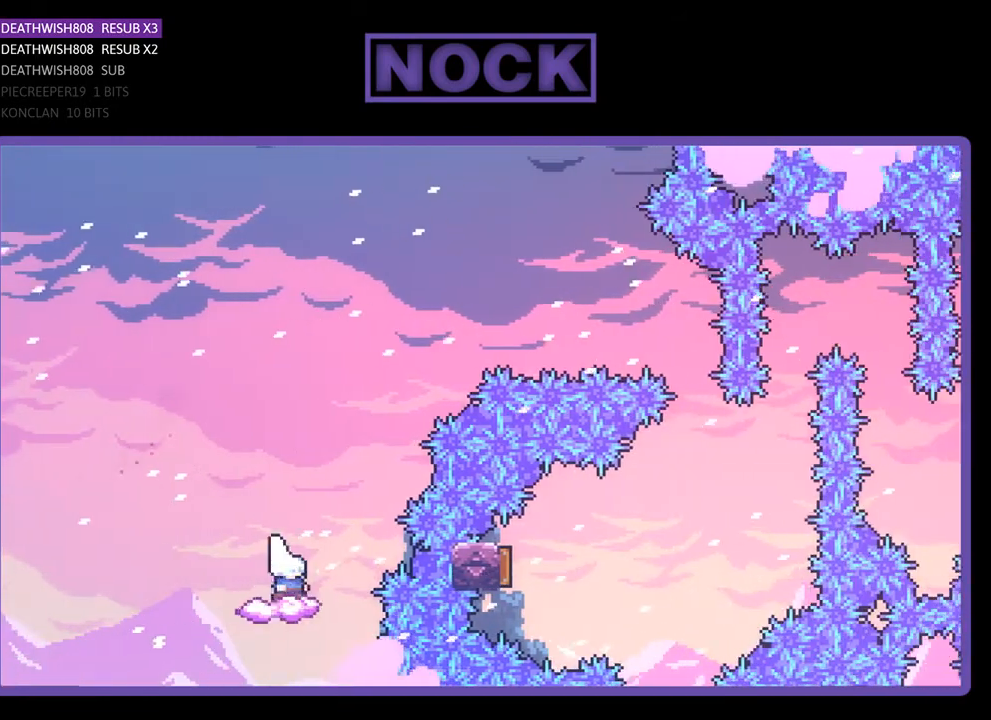
{"buttons": ["CROSS", "R2", "DPAD_UP", "DPAD_RIGHT"], "right_stick": "center", "events": [[33, "DPAD_RIGHT", "down"], [167, "CROSS", "down"], [433, "DPAD_UP", "down"]]}
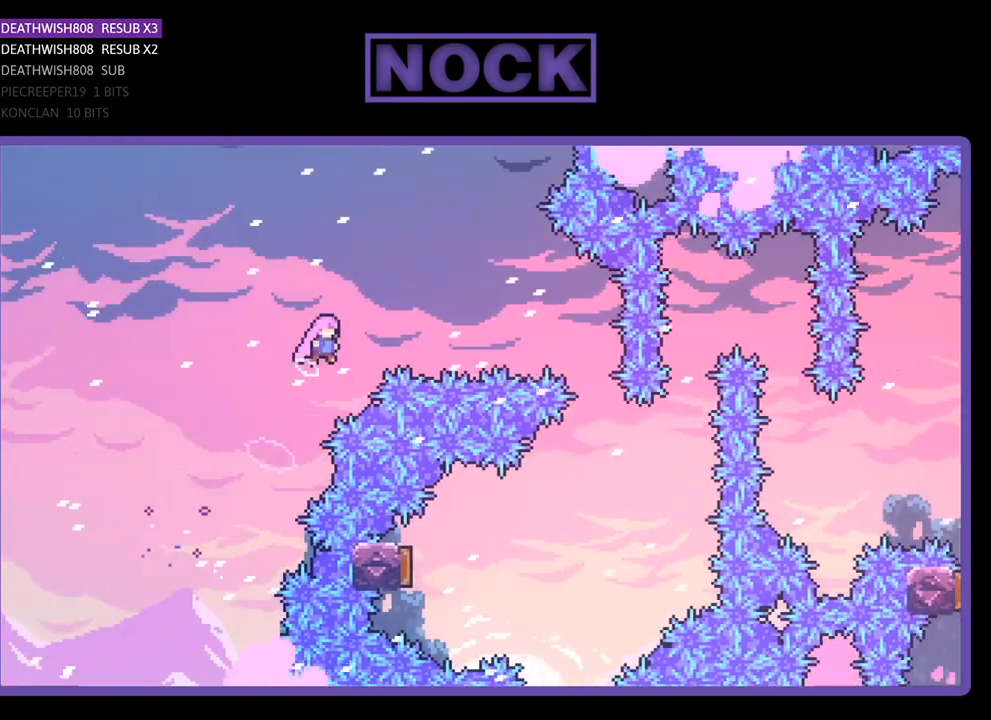
{"buttons": ["R2", "DPAD_UP", "DPAD_RIGHT"], "right_stick": "center", "events": [[133, "CROSS", "up"], [167, "CIRCLE", "down"], [500, "CIRCLE", "up"]]}
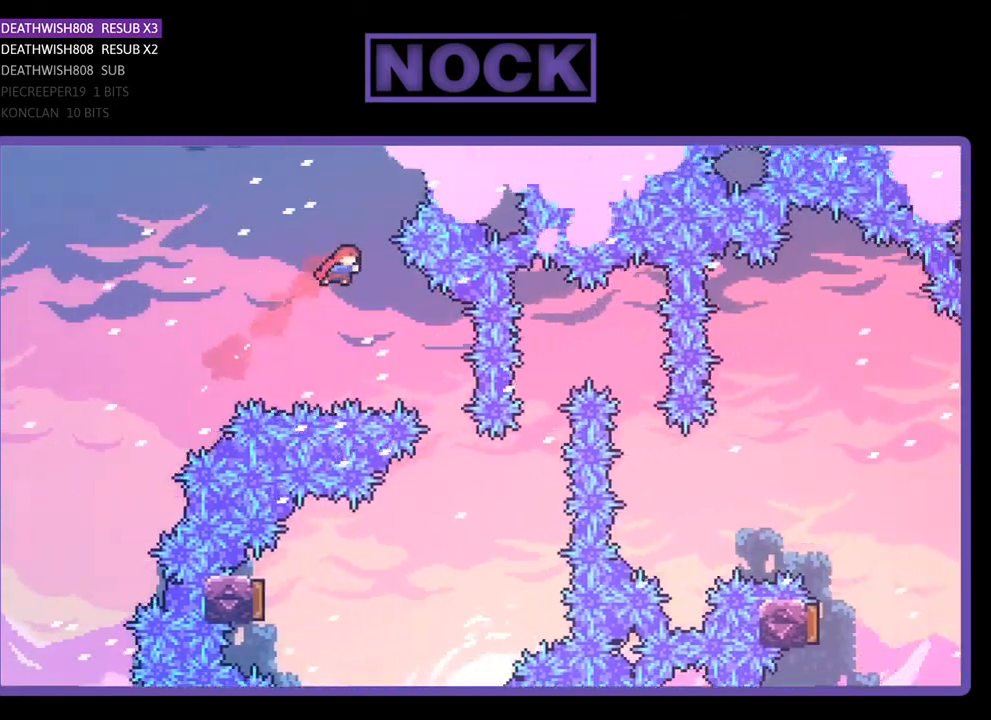
{"buttons": ["R2"], "right_stick": "center", "events": [[100, "DPAD_UP", "up"], [167, "DPAD_RIGHT", "up"], [267, "DPAD_RIGHT", "down"], [433, "DPAD_RIGHT", "up"]]}
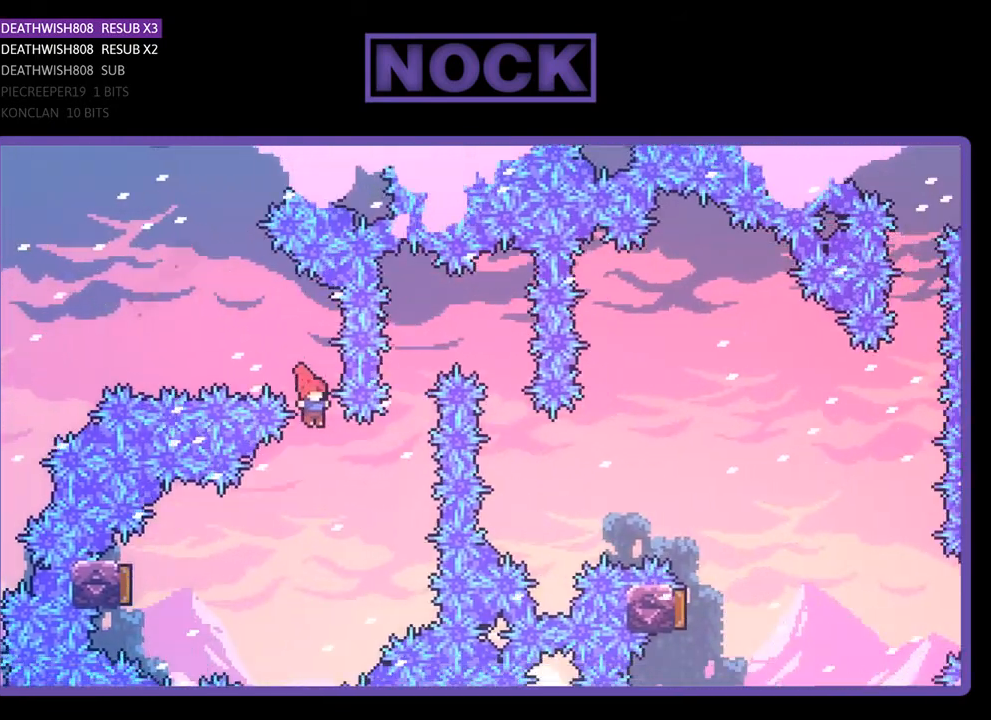
{"buttons": ["CIRCLE", "R2", "DPAD_LEFT"], "right_stick": "center", "events": [[67, "DPAD_LEFT", "down"], [267, "CIRCLE", "down"]]}
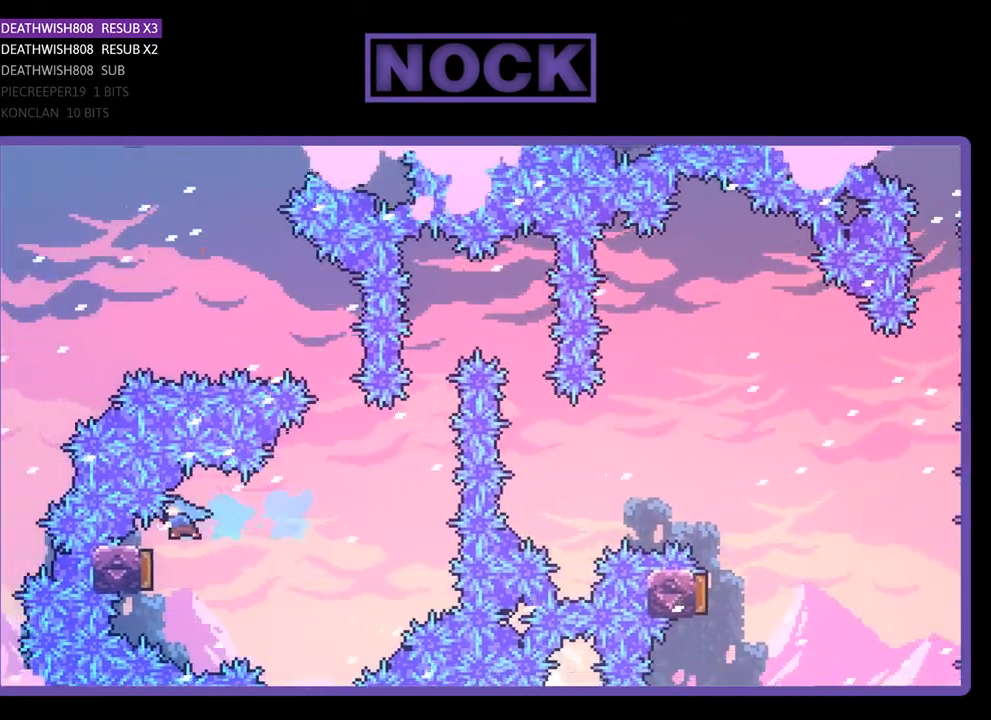
{"buttons": [], "right_stick": "center", "events": [[33, "CIRCLE", "up"], [67, "DPAD_LEFT", "up"], [367, "R2", "up"]]}
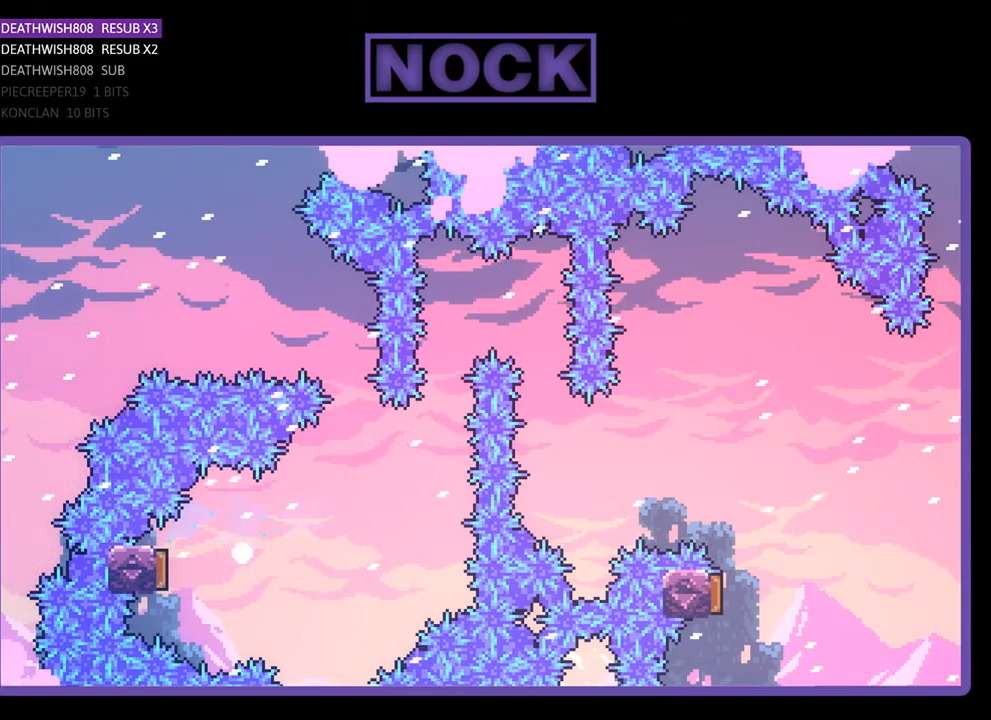
{"buttons": [], "right_stick": "center", "events": []}
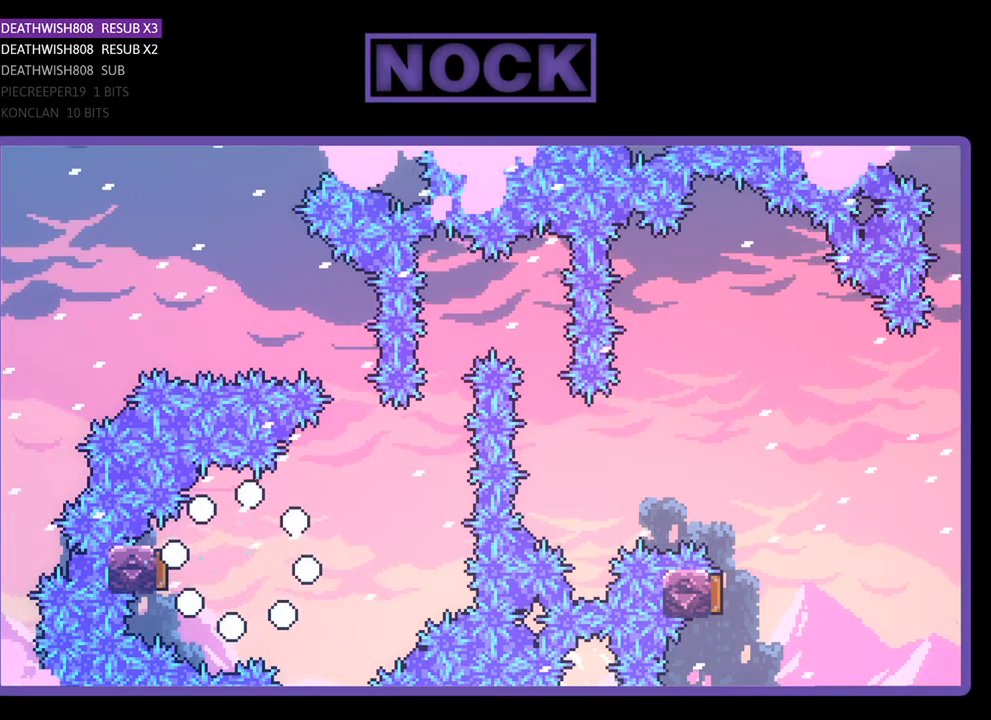
{"buttons": ["R2", "DPAD_RIGHT"], "right_stick": "center", "events": [[200, "R2", "down"], [400, "DPAD_RIGHT", "down"]]}